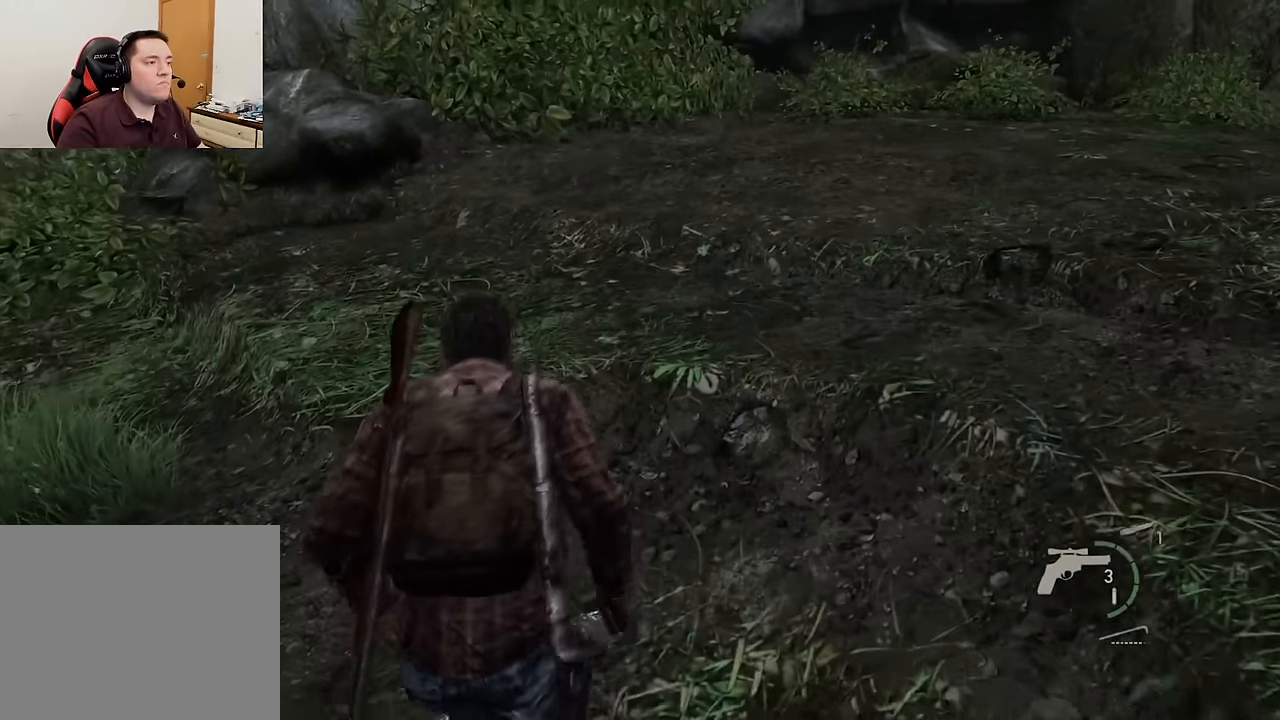
Gameplay with a controller (PlayStation layout); each line is a JSON object with the inputs held at the frame after it. "events" lists button and stick changes between this image and that frame as [ms after this image, input, new state], when the widget could be followed in between.
{"buttons": ["L2"], "left_stick": "up", "right_stick": "right", "events": [[250, "right_stick", "center"], [417, "right_stick", "right"]]}
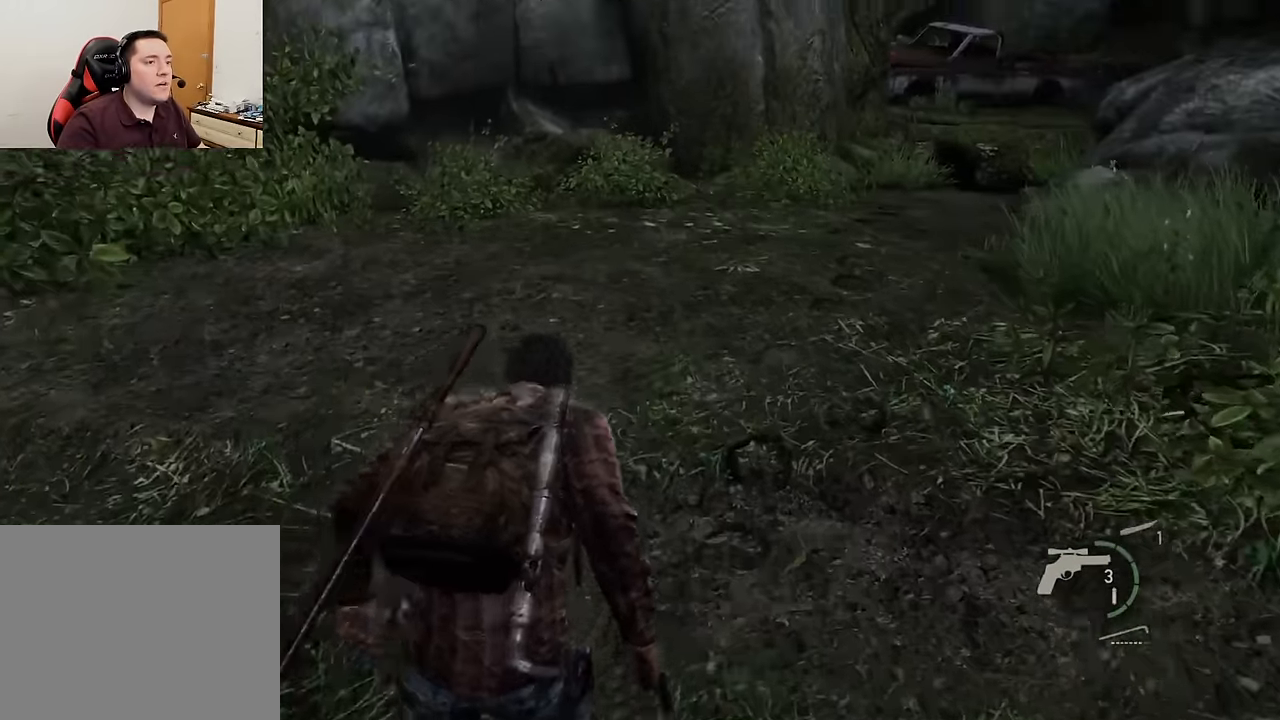
{"buttons": [], "left_stick": "up-left", "right_stick": "left", "events": [[117, "right_stick", "center"], [150, "left_stick", "up-left"], [167, "L2", "up"], [300, "right_stick", "left"]]}
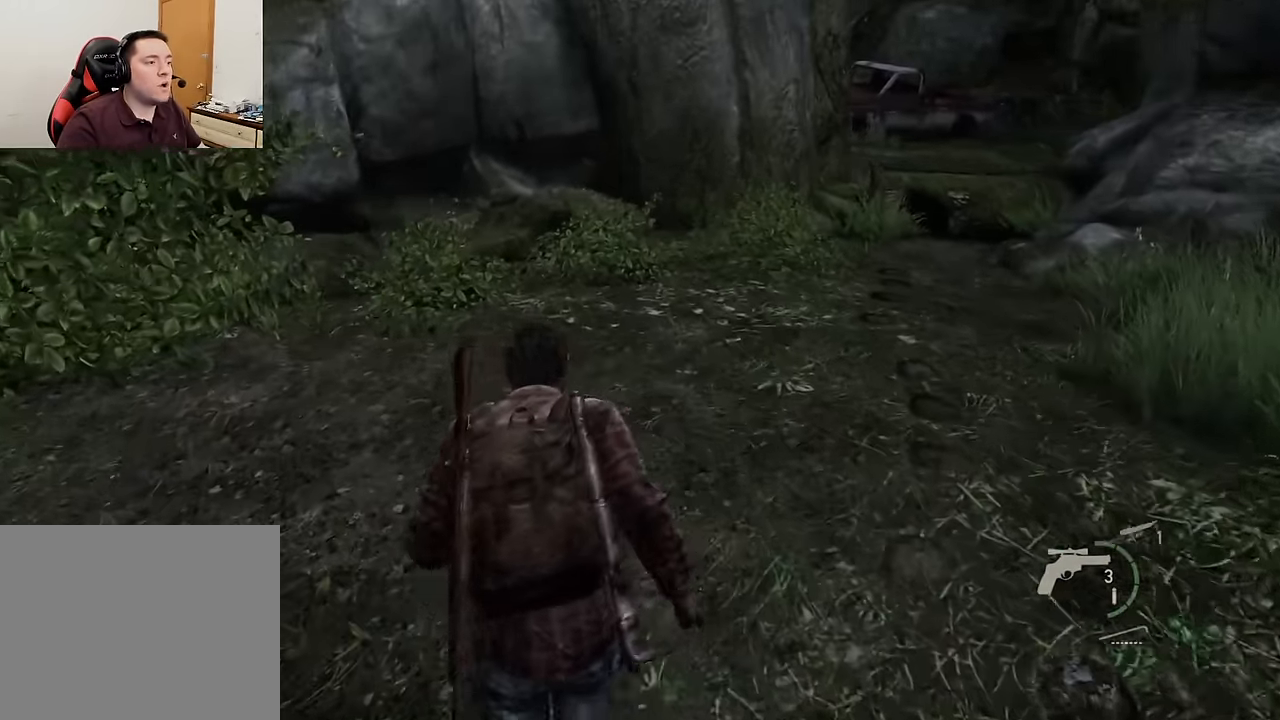
{"buttons": [], "left_stick": "center", "right_stick": "center", "events": [[333, "left_stick", "center"], [333, "right_stick", "center"]]}
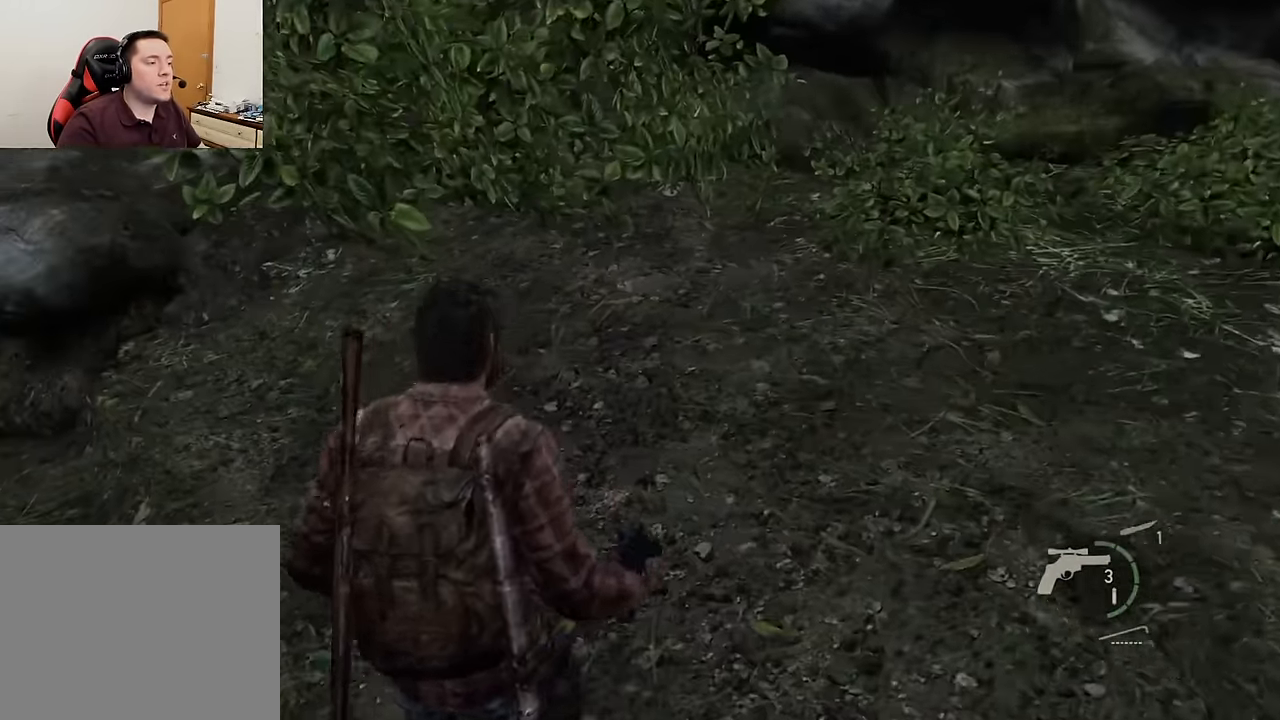
{"buttons": [], "left_stick": "center", "right_stick": "center", "events": [[67, "right_stick", "left"], [283, "right_stick", "center"]]}
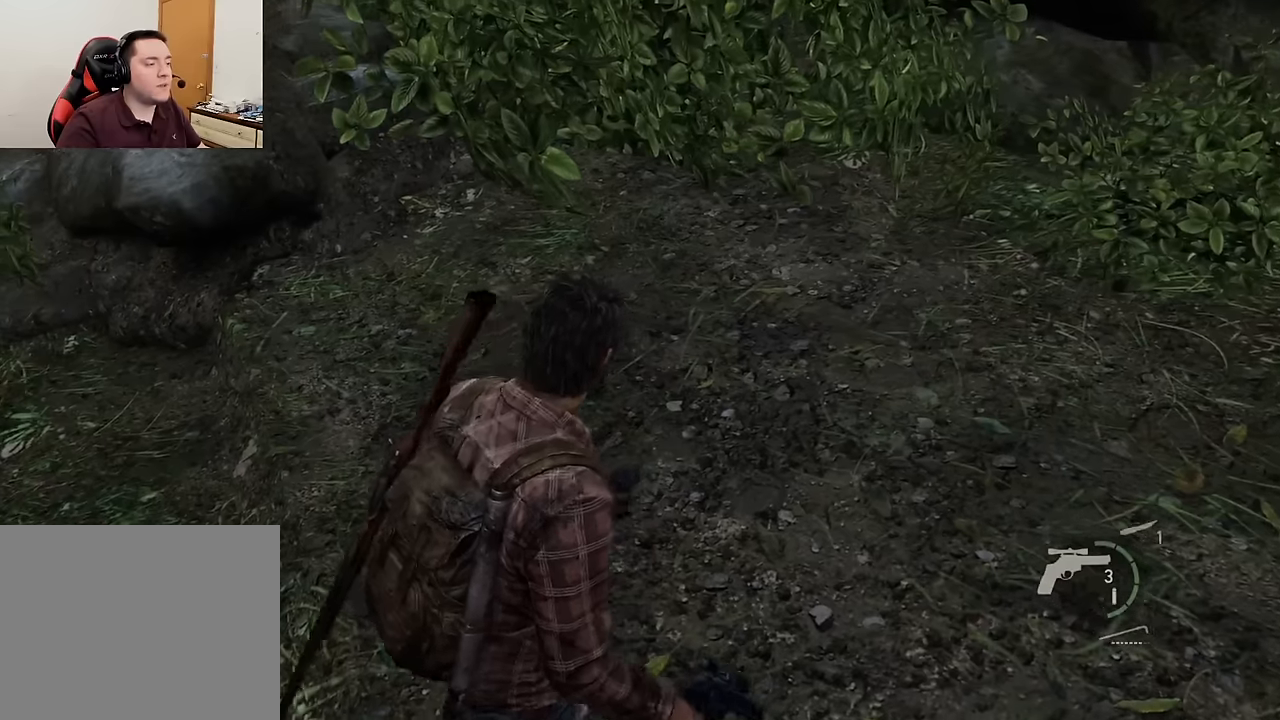
{"buttons": ["R3"], "left_stick": "center", "right_stick": "center", "events": [[500, "R3", "down"]]}
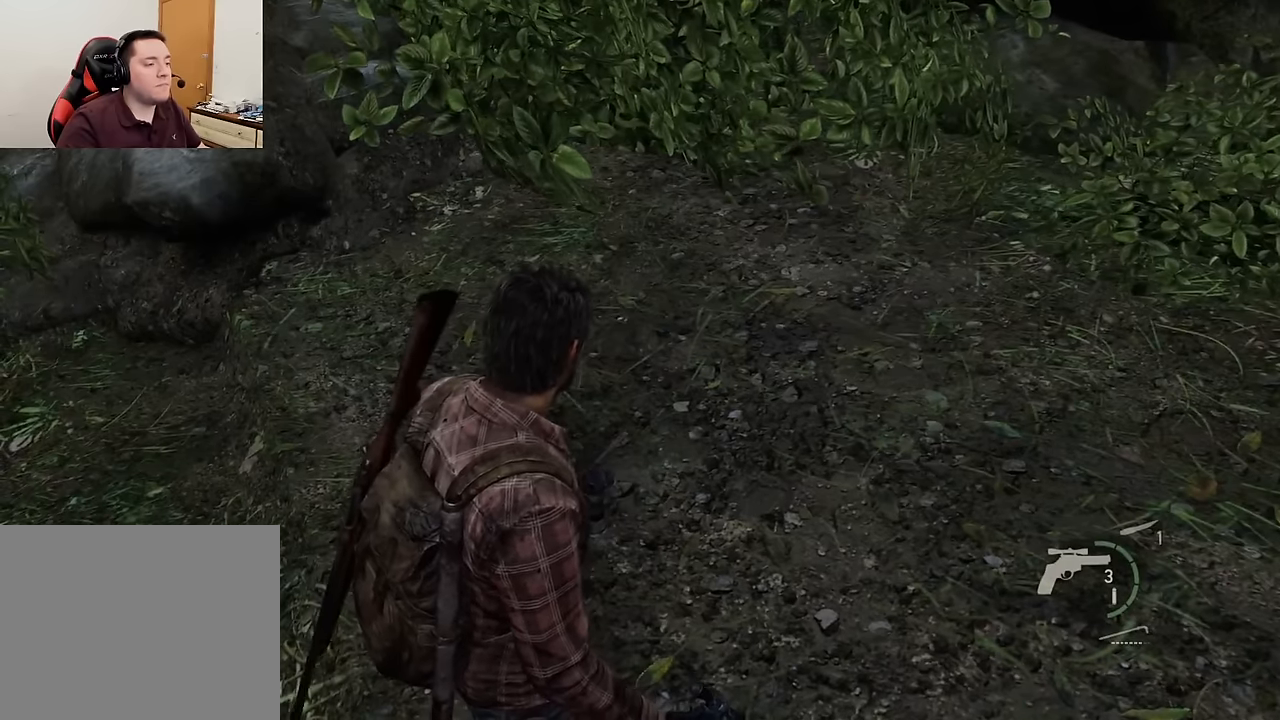
{"buttons": ["R3"], "left_stick": "center", "right_stick": "center", "events": [[117, "R3", "up"], [467, "R3", "down"]]}
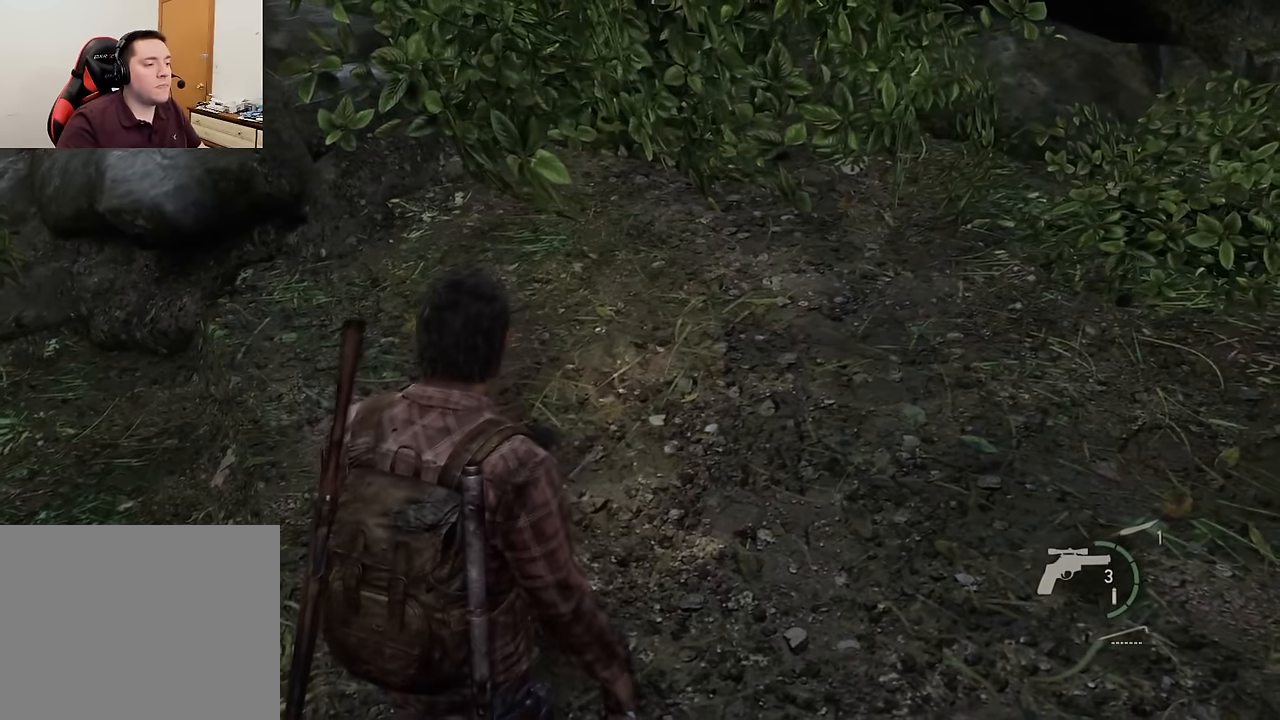
{"buttons": [], "left_stick": "center", "right_stick": "up-right", "events": [[67, "R3", "up"], [133, "right_stick", "up-right"]]}
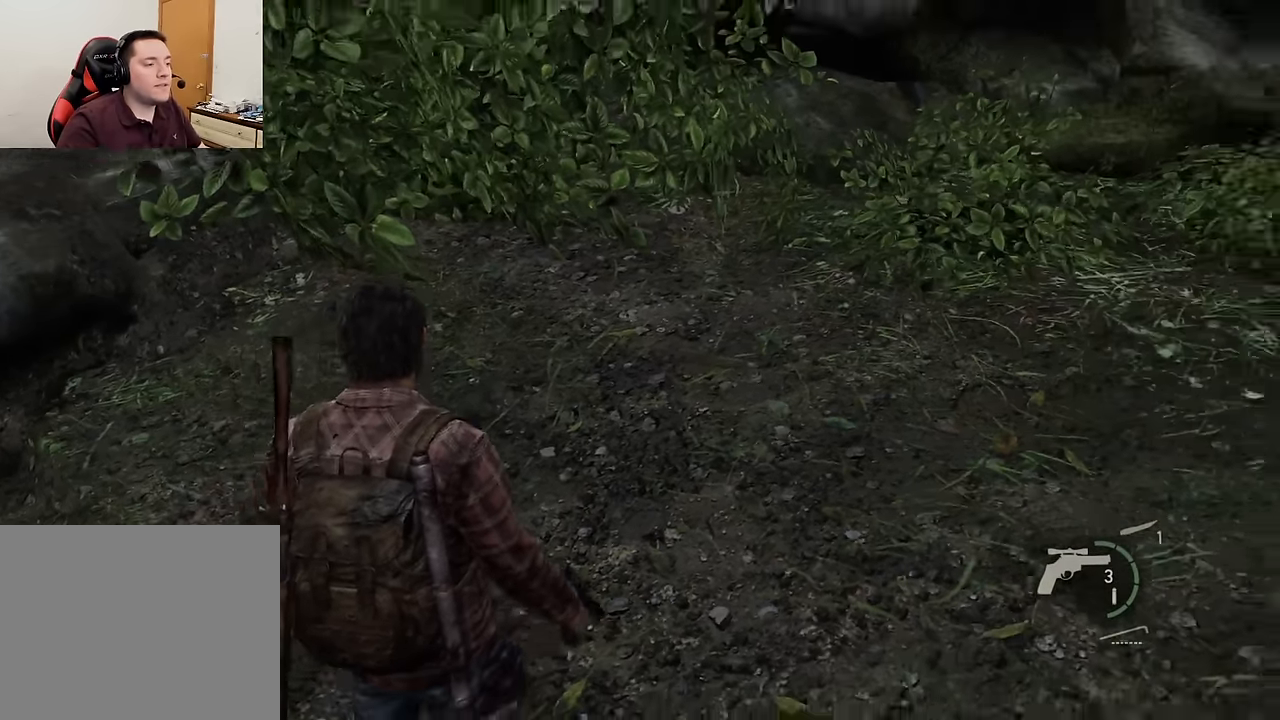
{"buttons": [], "left_stick": "center", "right_stick": "up-right", "events": []}
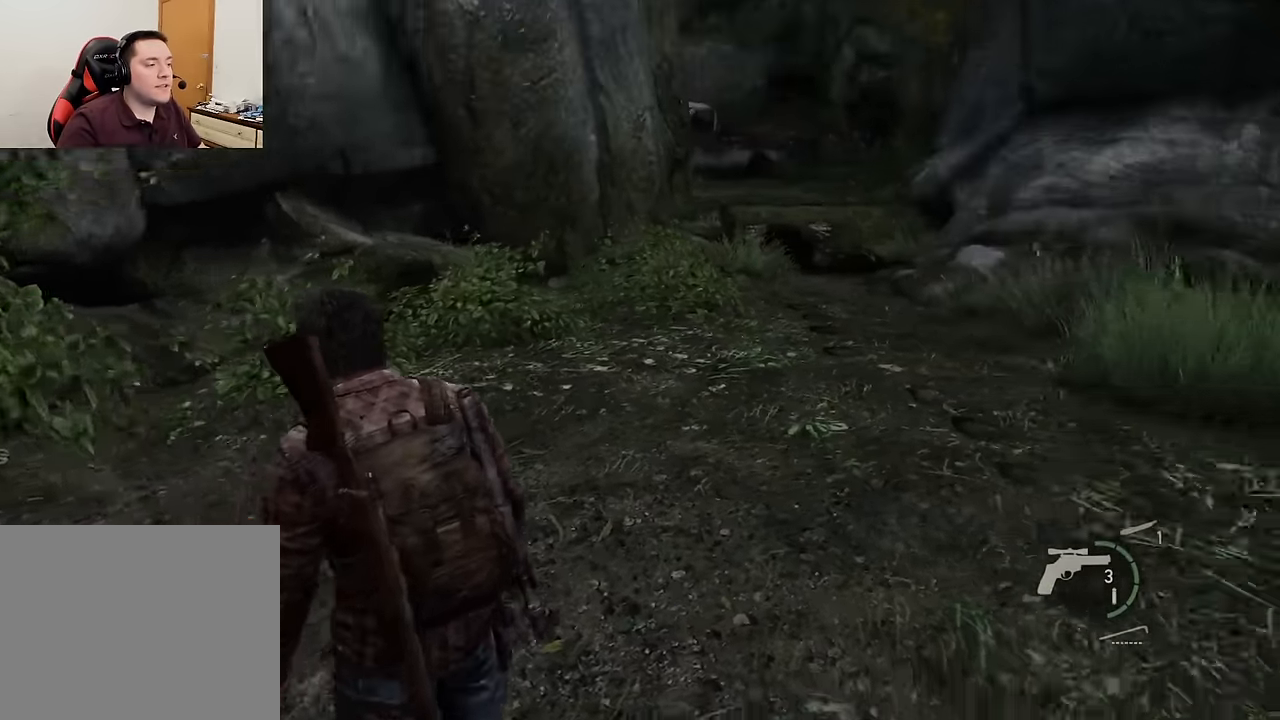
{"buttons": [], "left_stick": "center", "right_stick": "center", "events": [[150, "right_stick", "right"], [283, "right_stick", "center"]]}
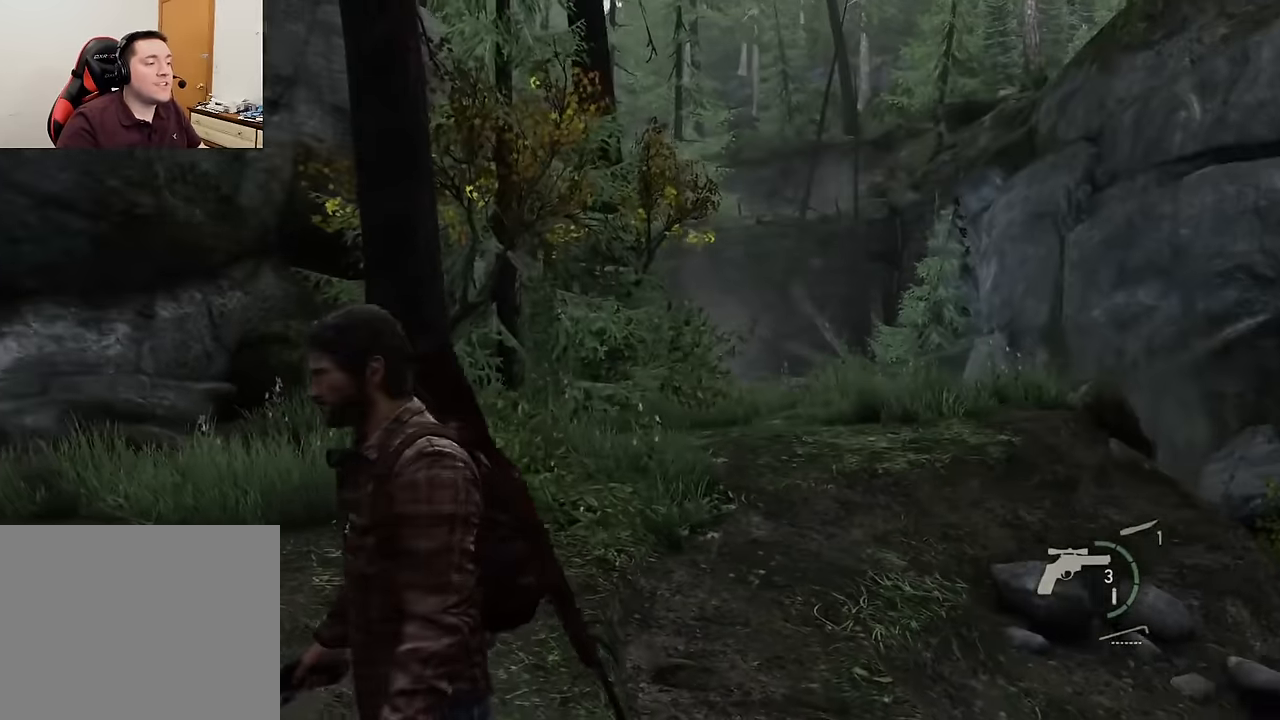
{"buttons": [], "left_stick": "center", "right_stick": "center", "events": [[150, "right_stick", "right"], [350, "right_stick", "center"]]}
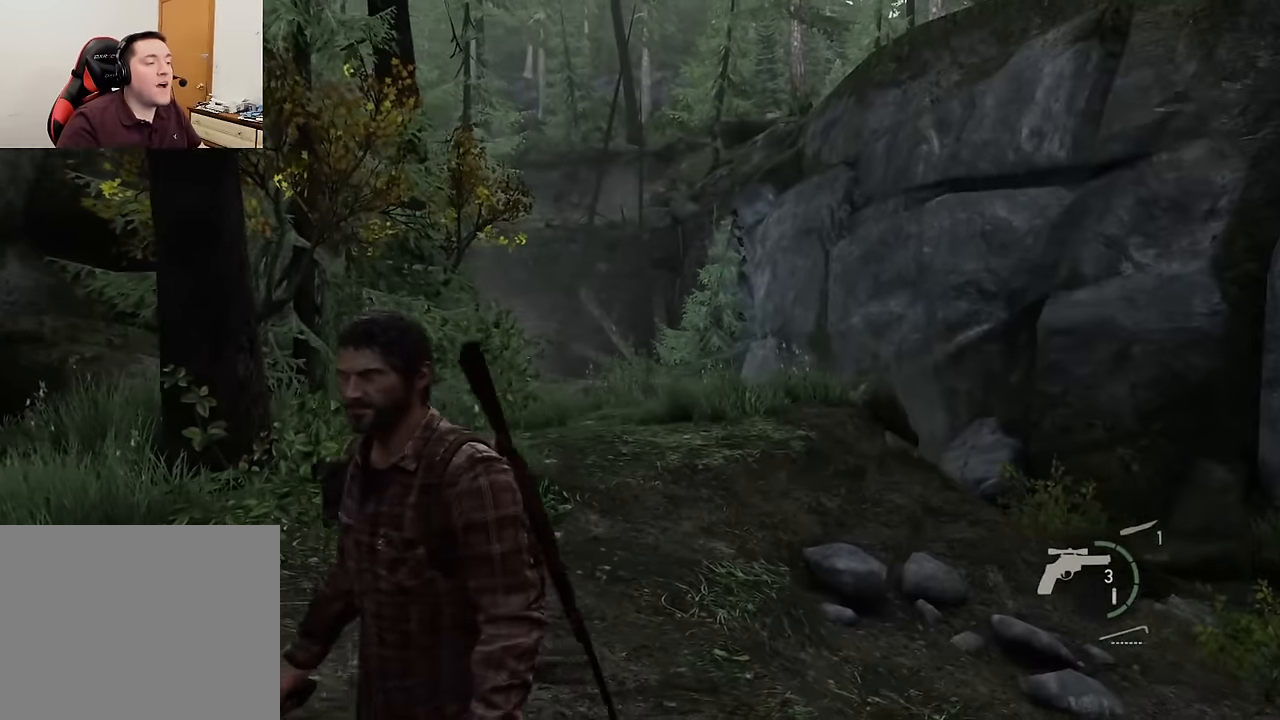
{"buttons": [], "left_stick": "center", "right_stick": "center", "events": []}
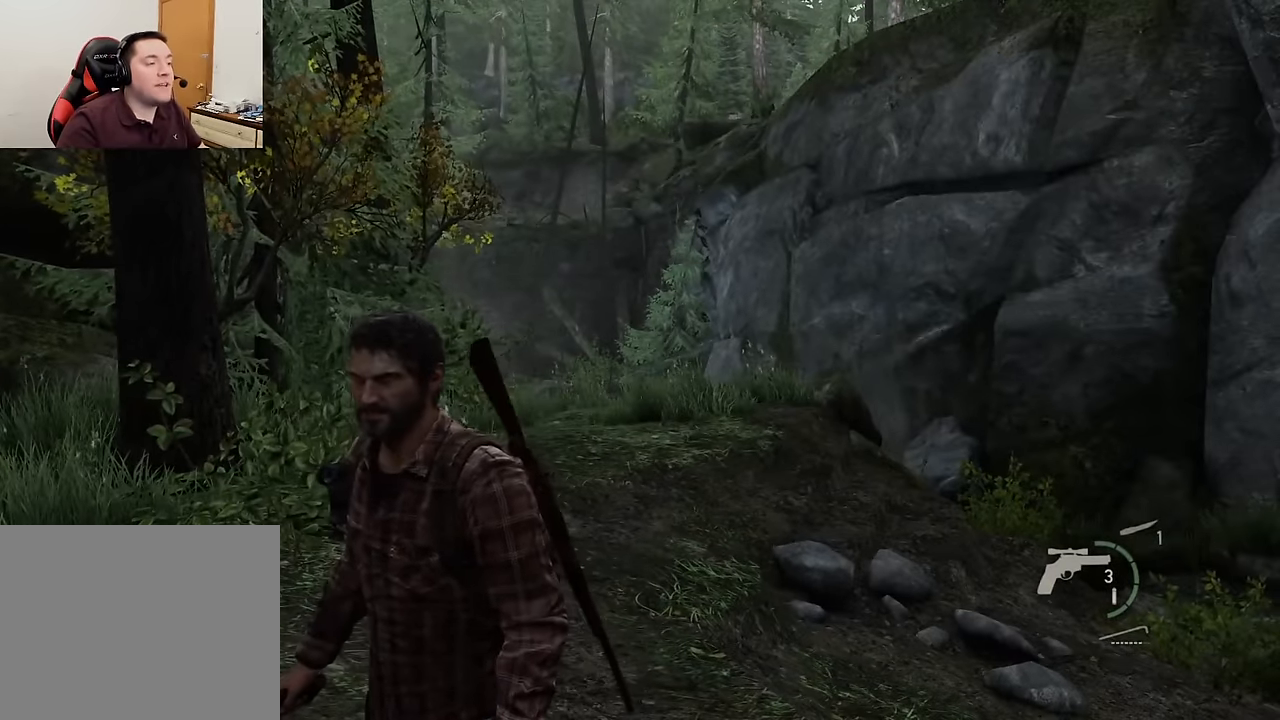
{"buttons": [], "left_stick": "center", "right_stick": "left", "events": [[217, "right_stick", "left"]]}
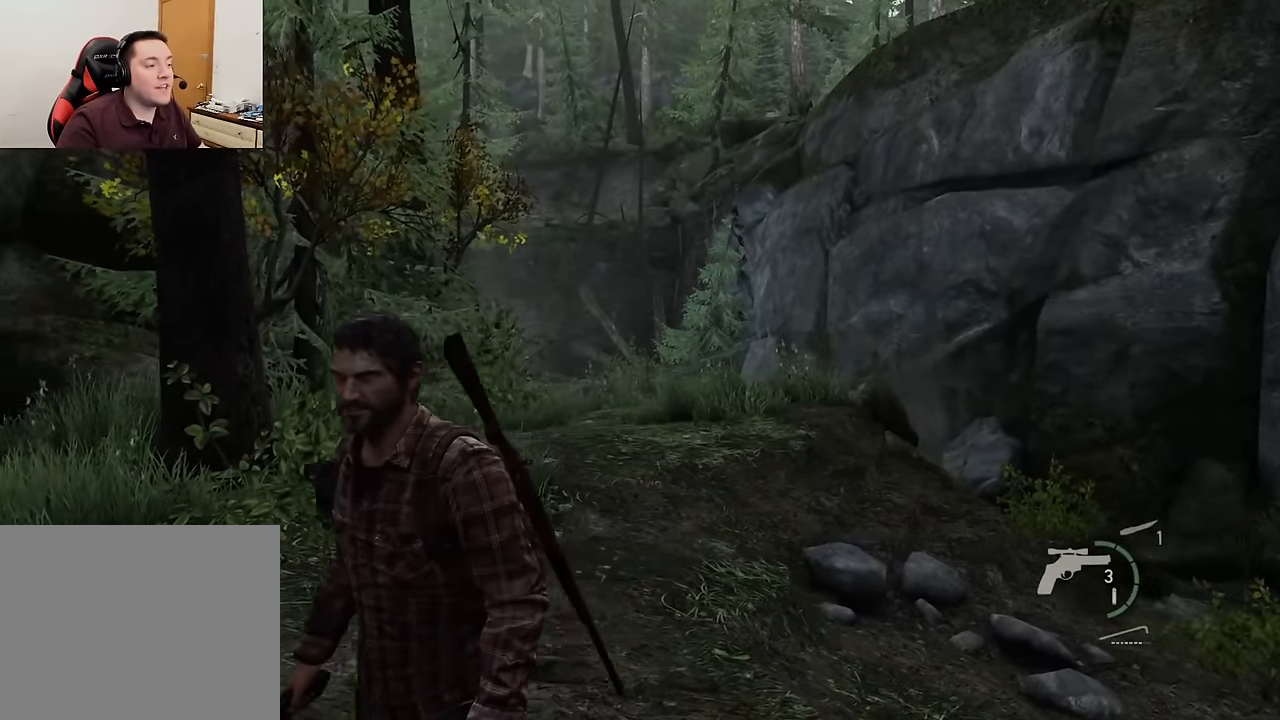
{"buttons": [], "left_stick": "center", "right_stick": "center", "events": [[433, "right_stick", "center"]]}
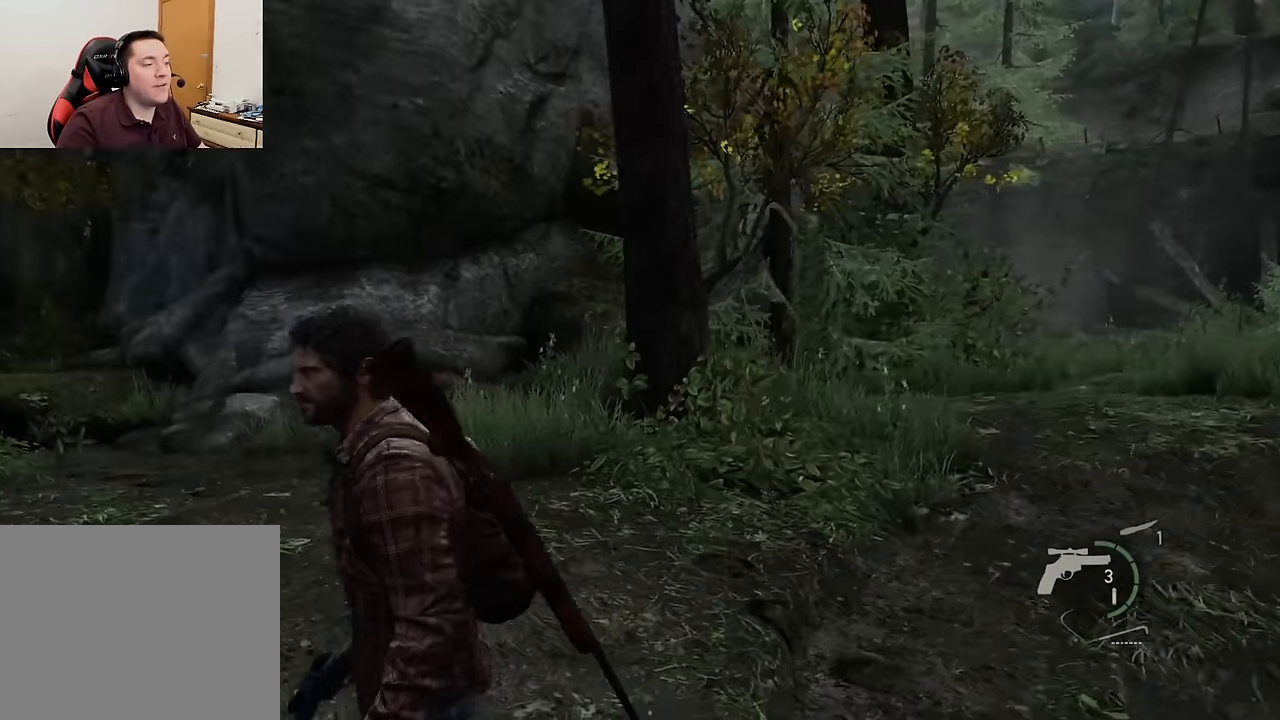
{"buttons": [], "left_stick": "center", "right_stick": "left", "events": [[200, "right_stick", "left"]]}
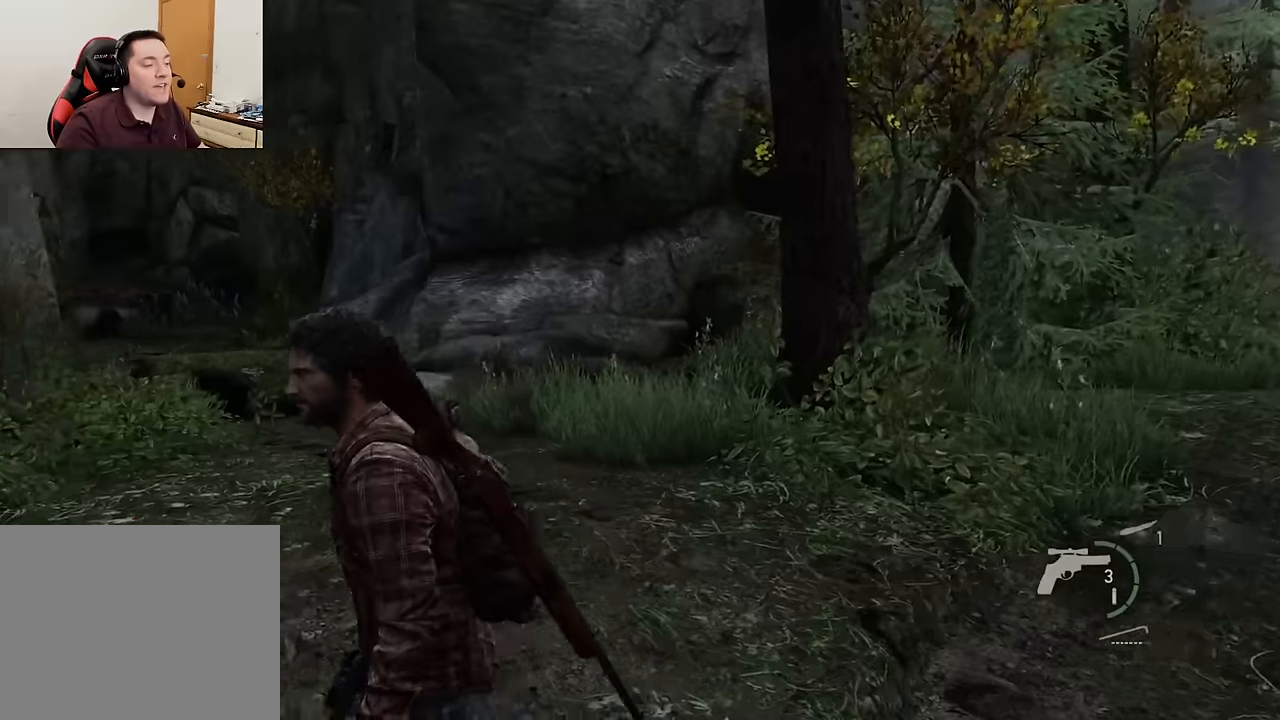
{"buttons": [], "left_stick": "center", "right_stick": "center", "events": [[483, "right_stick", "center"]]}
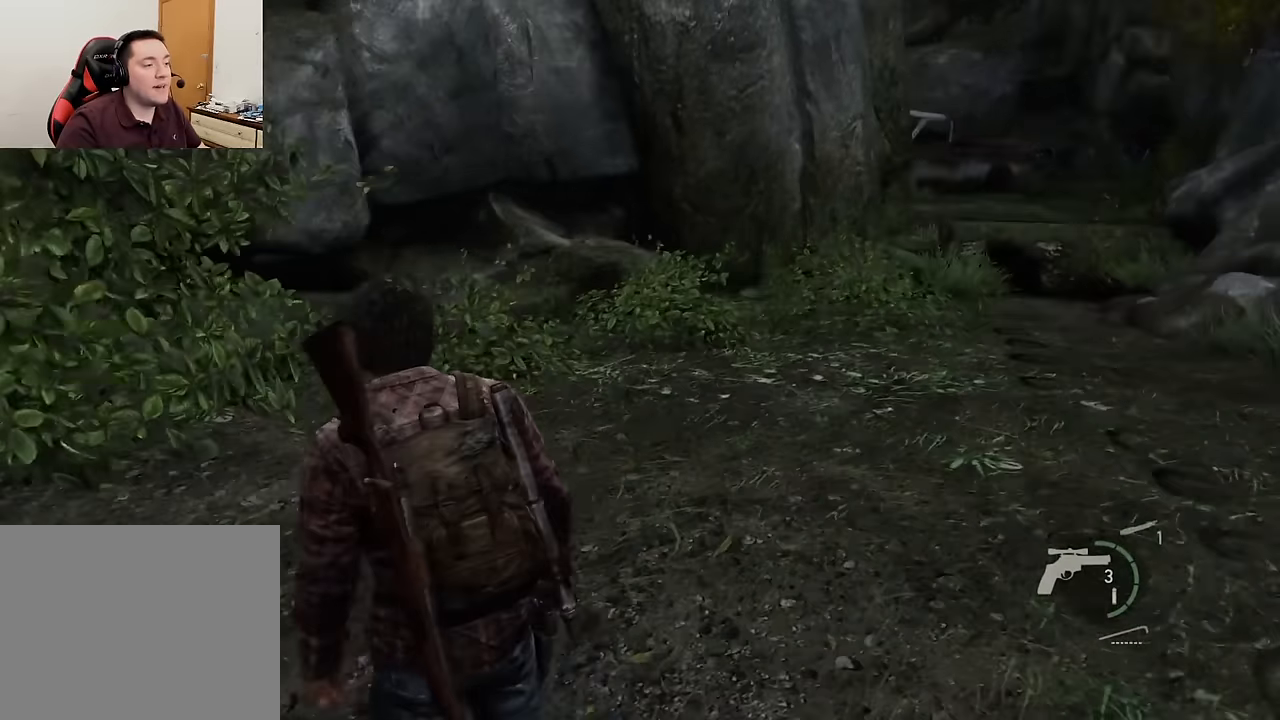
{"buttons": [], "left_stick": "center", "right_stick": "center", "events": []}
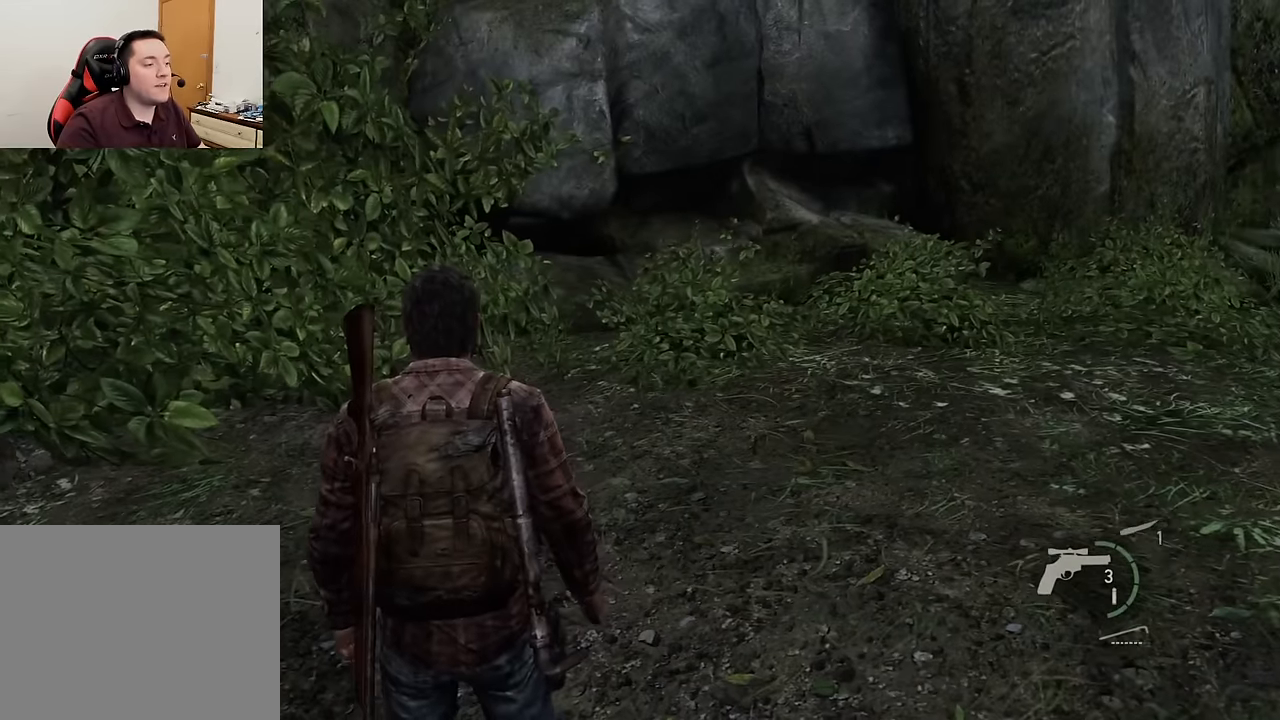
{"buttons": [], "left_stick": "center", "right_stick": "center", "events": [[33, "right_stick", "left"], [300, "right_stick", "center"]]}
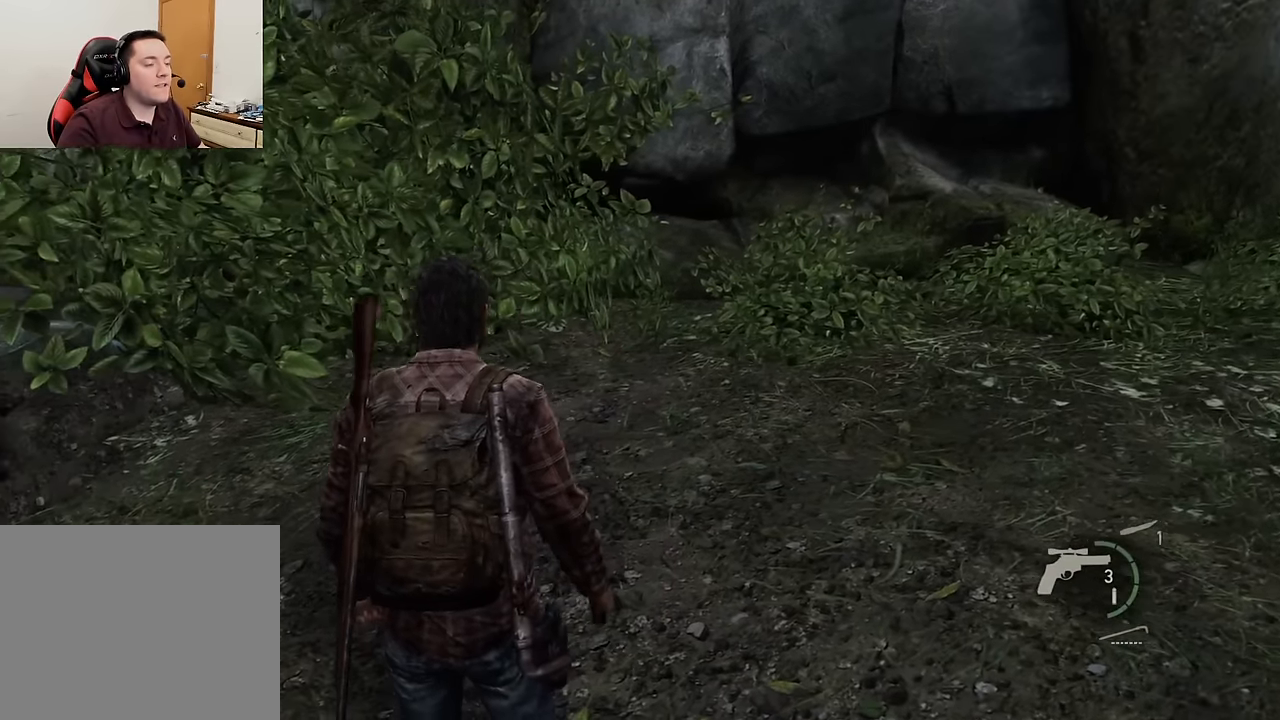
{"buttons": [], "left_stick": "center", "right_stick": "center", "events": []}
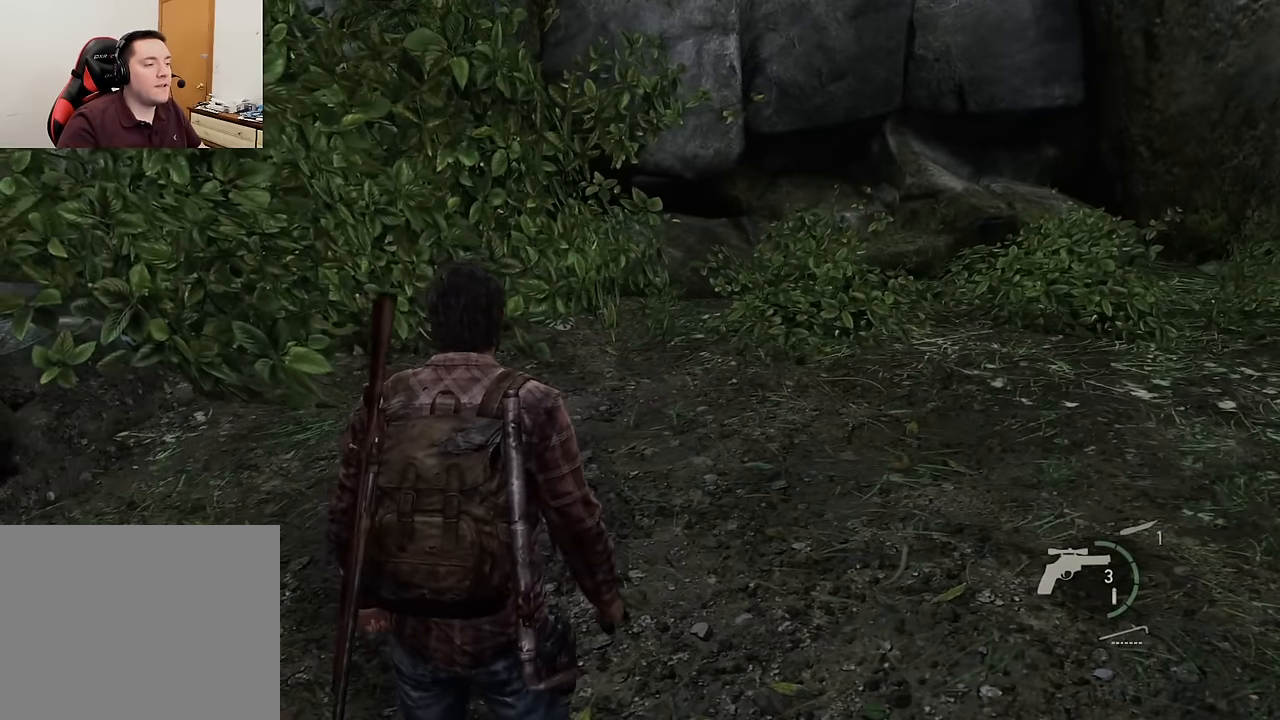
{"buttons": [], "left_stick": "center", "right_stick": "center", "events": [[283, "right_stick", "left"], [417, "right_stick", "center"]]}
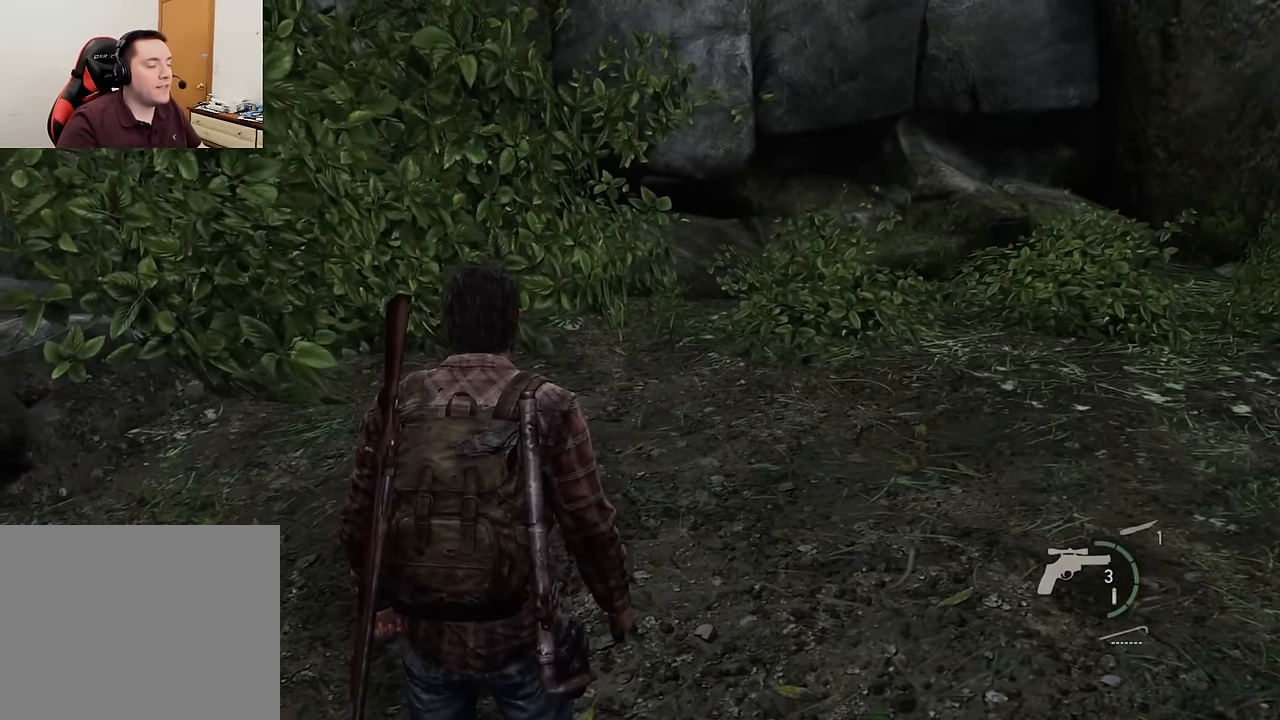
{"buttons": [], "left_stick": "center", "right_stick": "center", "events": []}
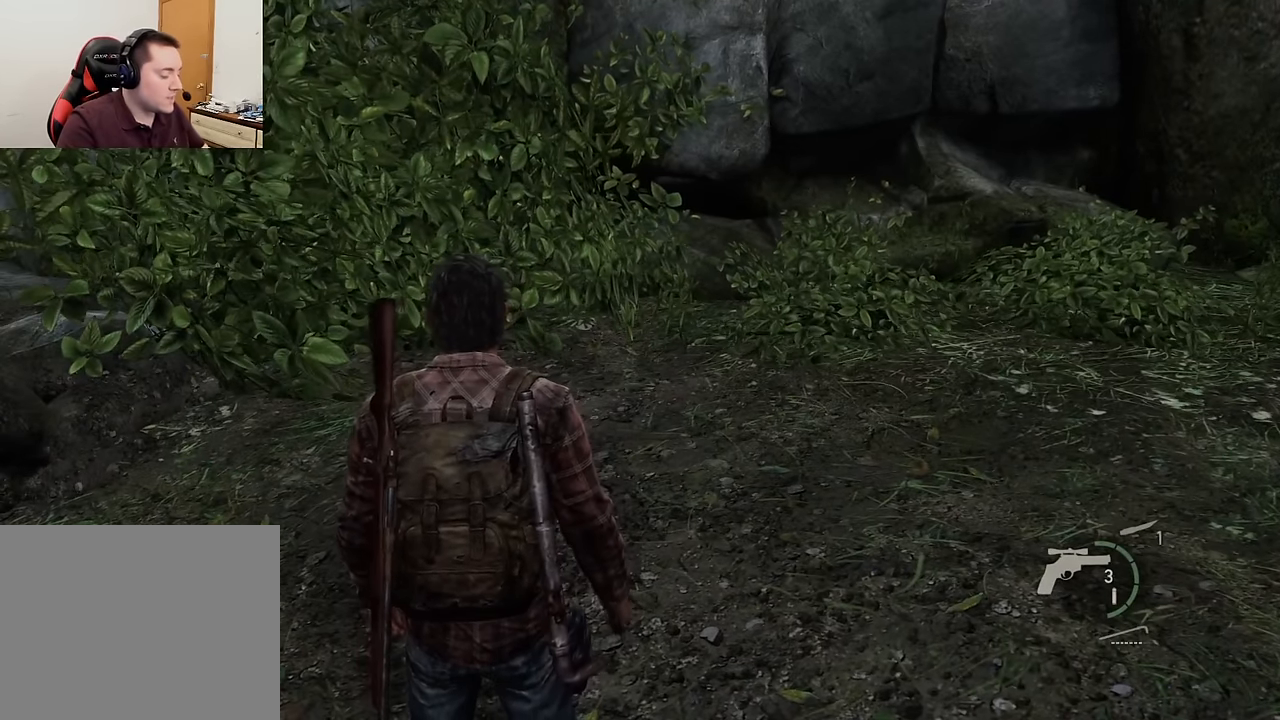
{"buttons": [], "left_stick": "center", "right_stick": "center", "events": []}
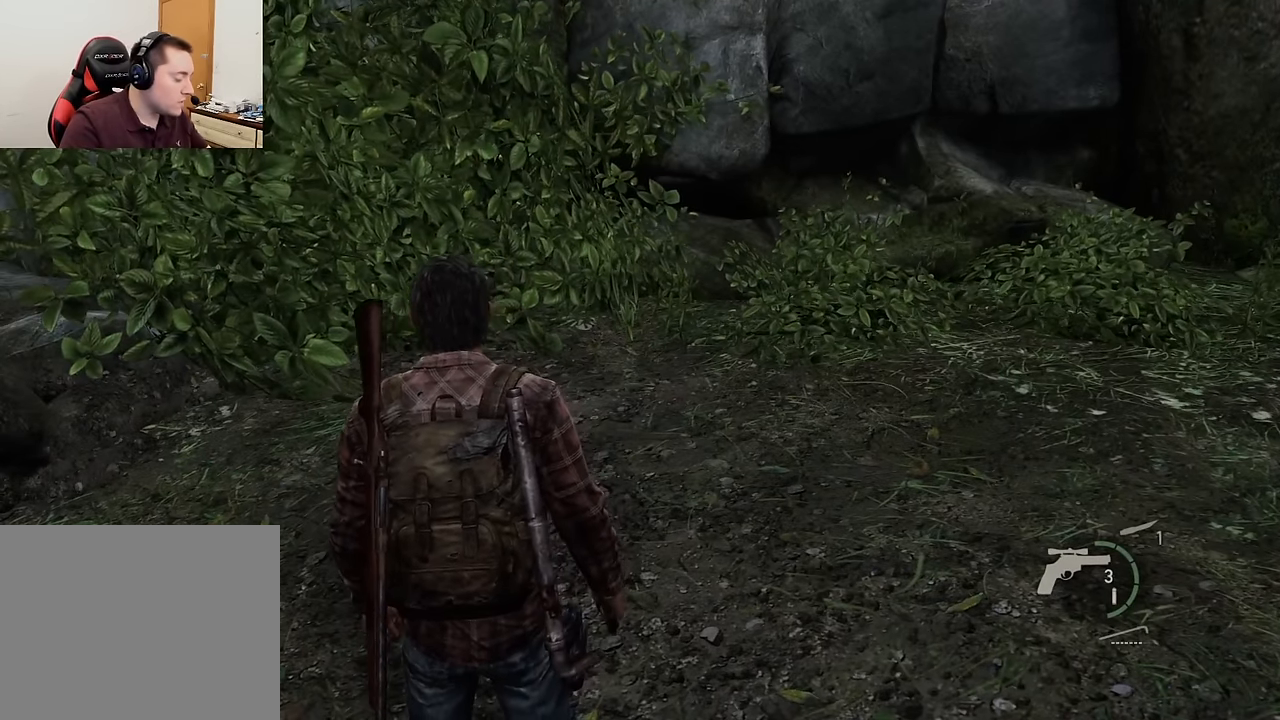
{"buttons": [], "left_stick": "center", "right_stick": "center", "events": []}
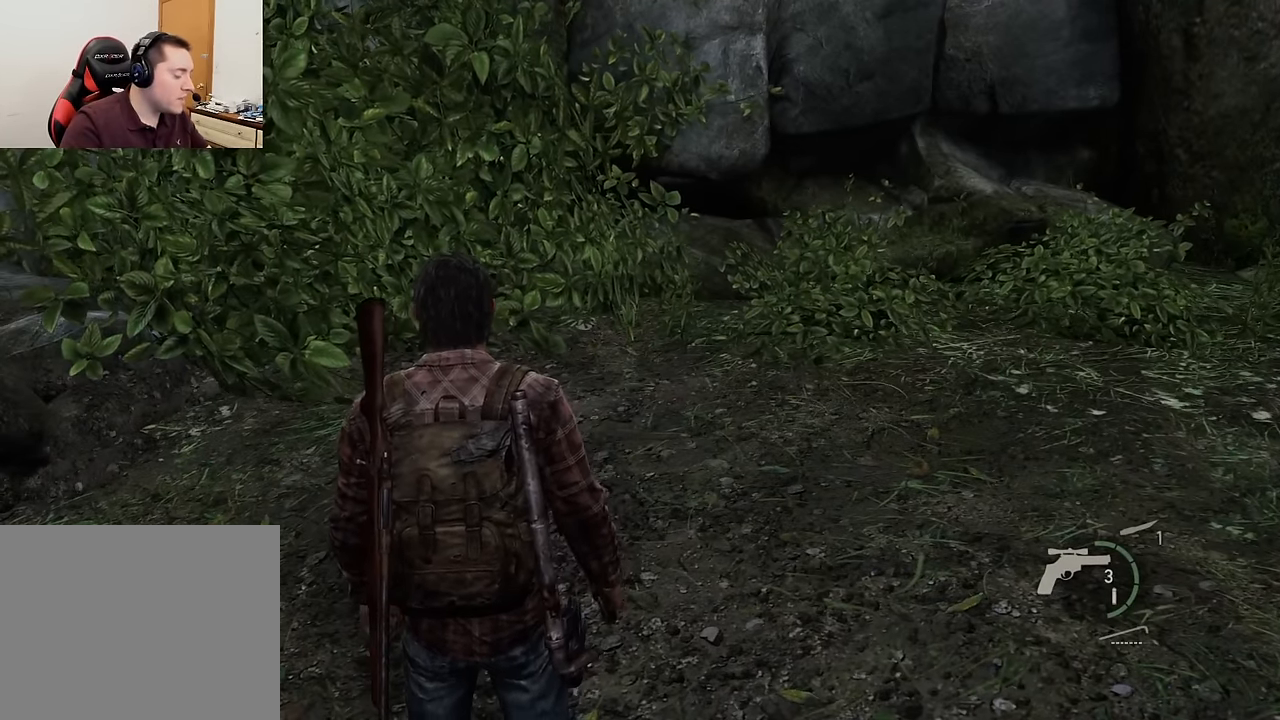
{"buttons": [], "left_stick": "center", "right_stick": "center", "events": []}
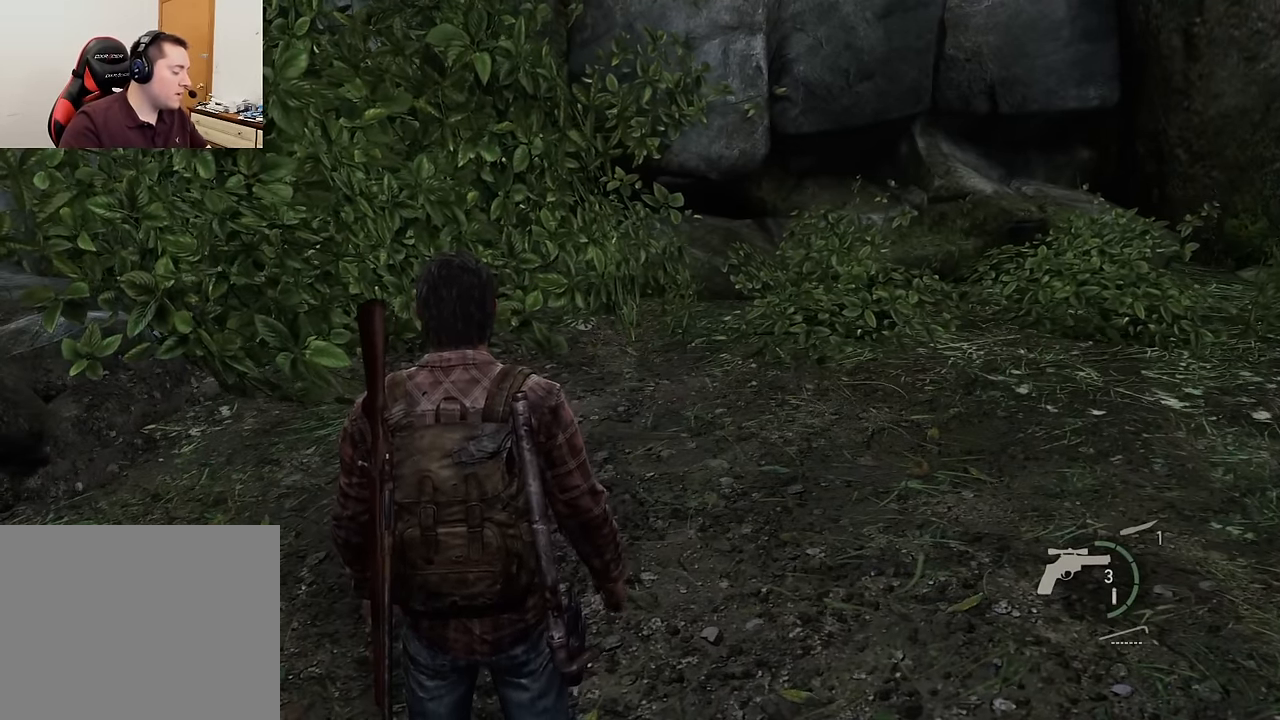
{"buttons": [], "left_stick": "center", "right_stick": "center", "events": []}
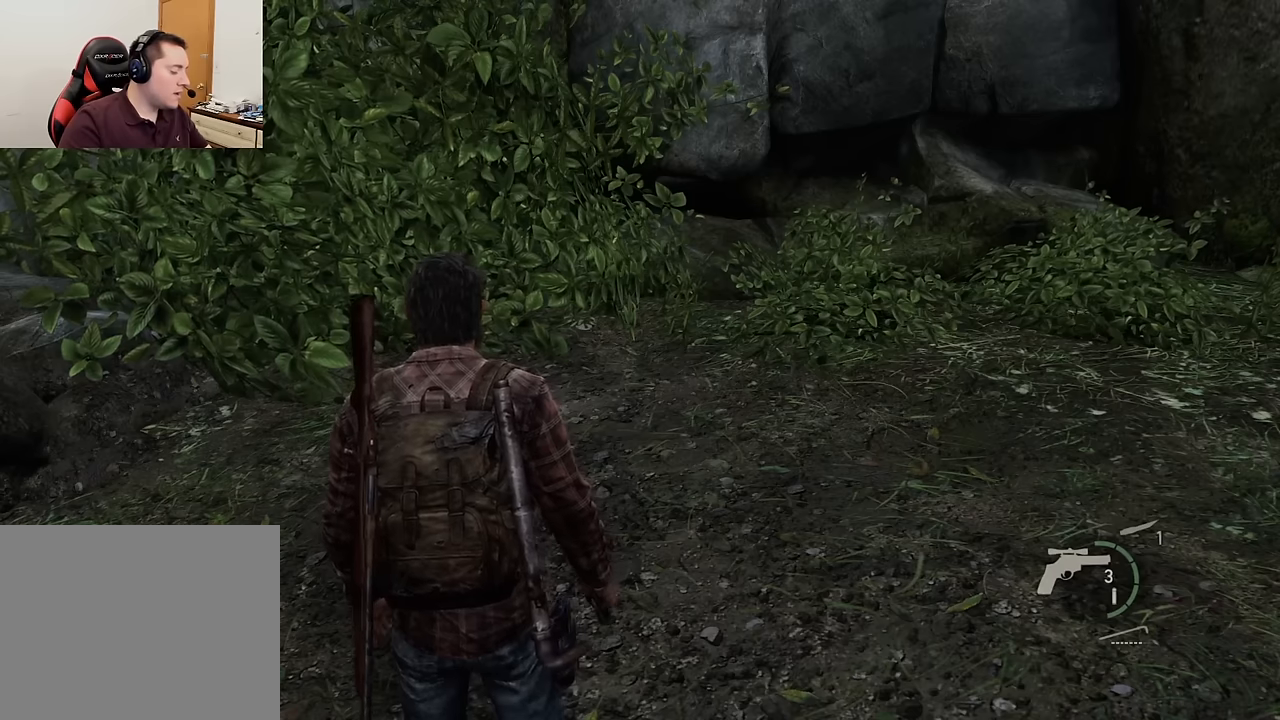
{"buttons": [], "left_stick": "center", "right_stick": "center", "events": []}
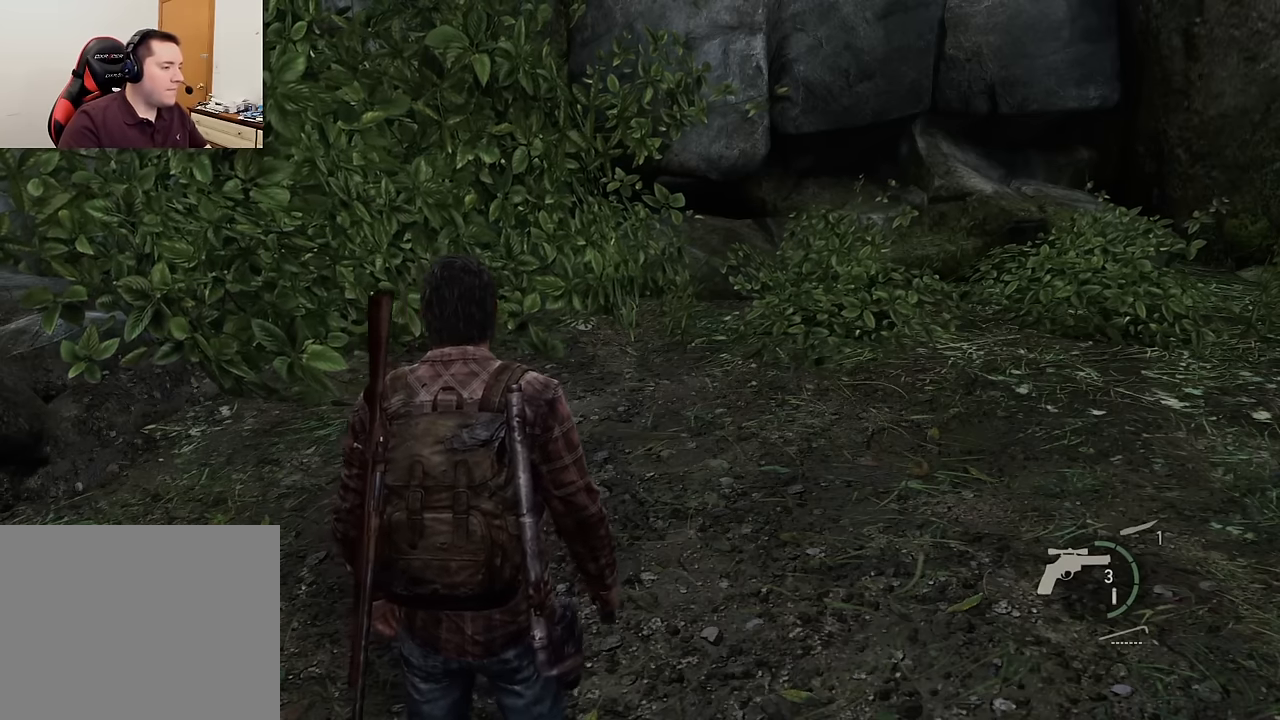
{"buttons": [], "left_stick": "center", "right_stick": "center", "events": []}
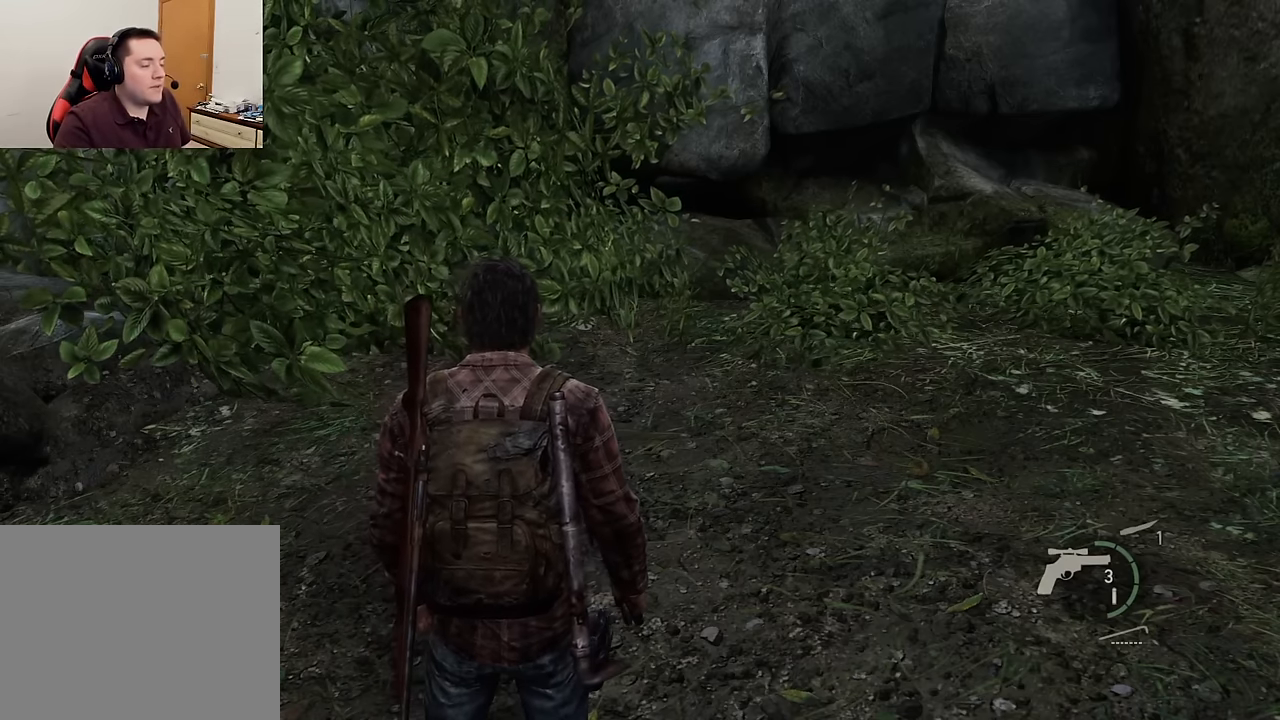
{"buttons": [], "left_stick": "center", "right_stick": "right", "events": [[300, "right_stick", "right"]]}
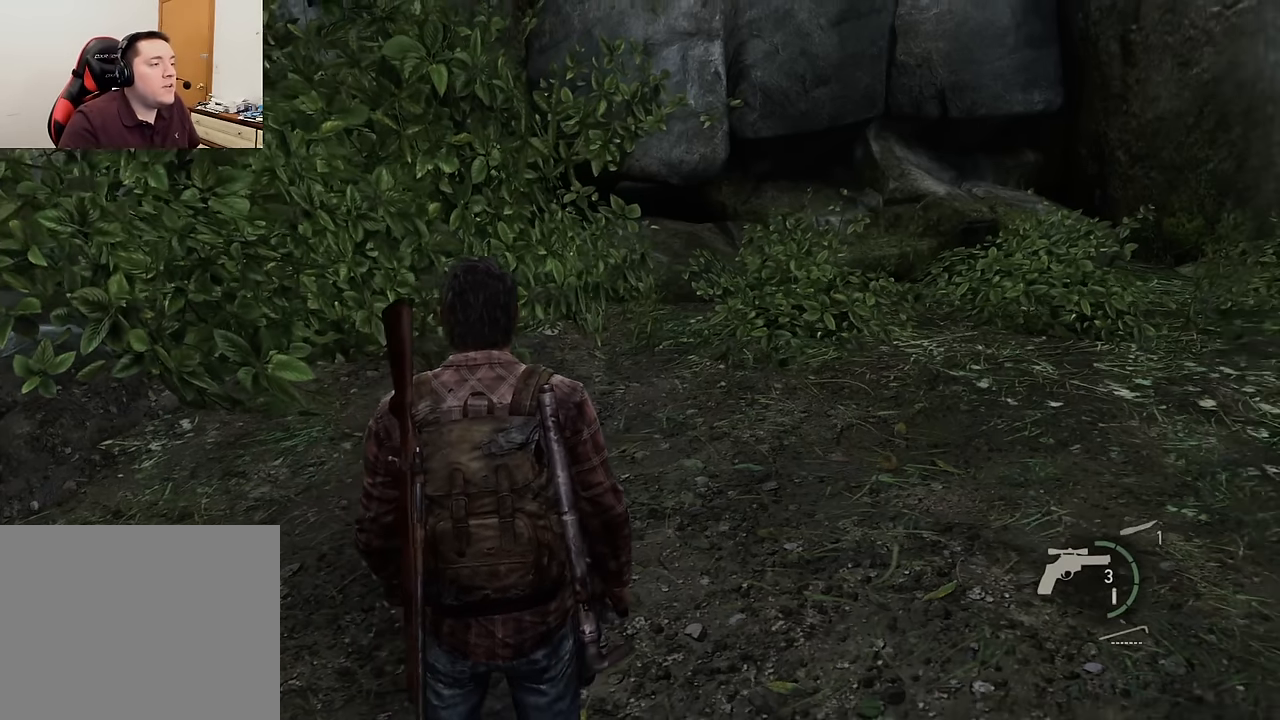
{"buttons": [], "left_stick": "center", "right_stick": "center", "events": [[100, "right_stick", "up-right"], [400, "right_stick", "center"]]}
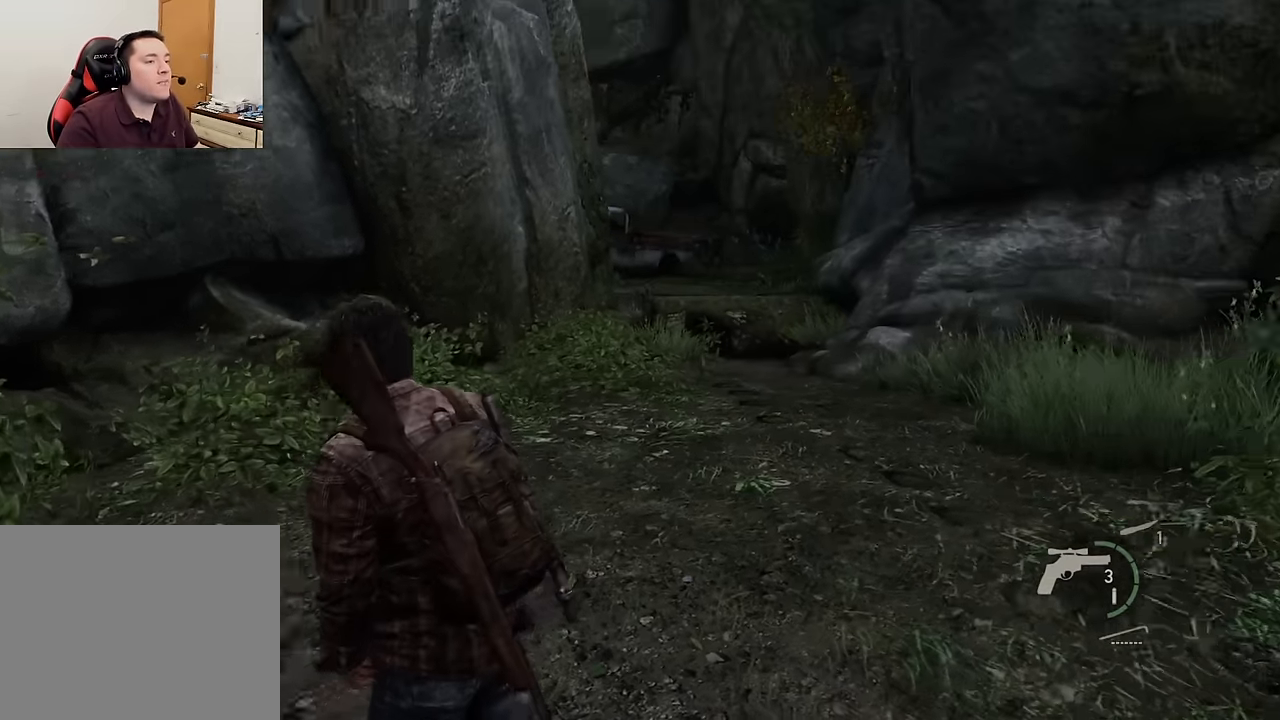
{"buttons": [], "left_stick": "center", "right_stick": "center", "events": []}